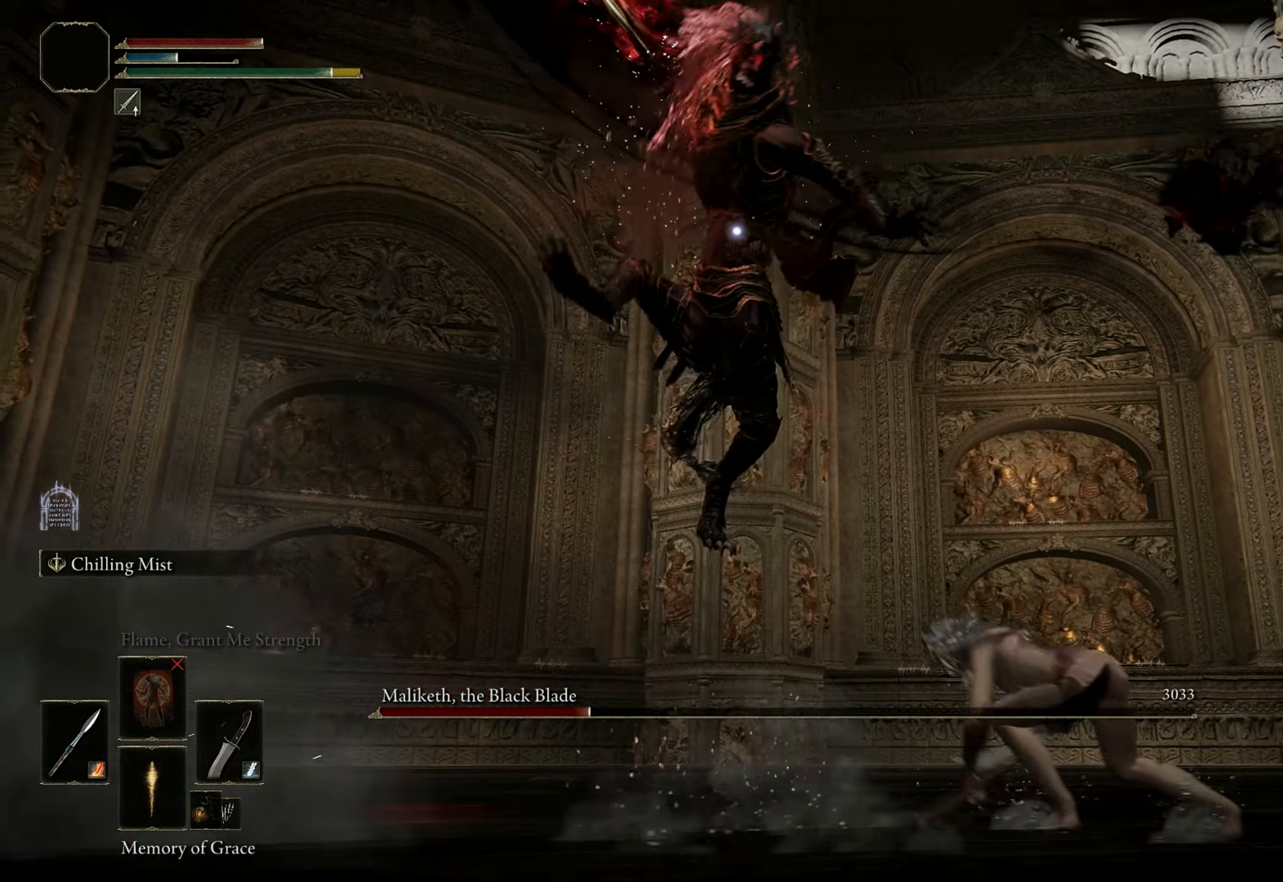
Gameplay with keyboard and mouse; each line is a JSON object with the keys and mouse buttons held at the frame after it. "events" lists presses ("down") and releases ("up") of "1", "2", "3", "4", "5", "a", "alt", "b", "c", "ctrl", "d", "e", "f", "g", "q", "r", "s", "shift", "space", "t", "tab", "tilde", "v", "w", "x", "z", "mouse_left", "mouse_wheel", "mouse_right", "mouse_mb4" and "mouse_mb5" between this image and that frame as [ms after this image, input, new state], when the widget could be followed in between. "mouse_left", "mouse_wheel", "mouse_right", "mouse_mb4", "mouse_mb5" = the "left", "wheel", "right", "mb4", "mb5" buttons of the "mouse" list. No other keys are recorded. "wheel" means that the mouse wheel is clicked or scrolled. Mouse movement is not recorded.
{"keys": [], "mouse": [], "events": [[17, "space", "down"], [200, "space", "up"], [433, "w", "up"]]}
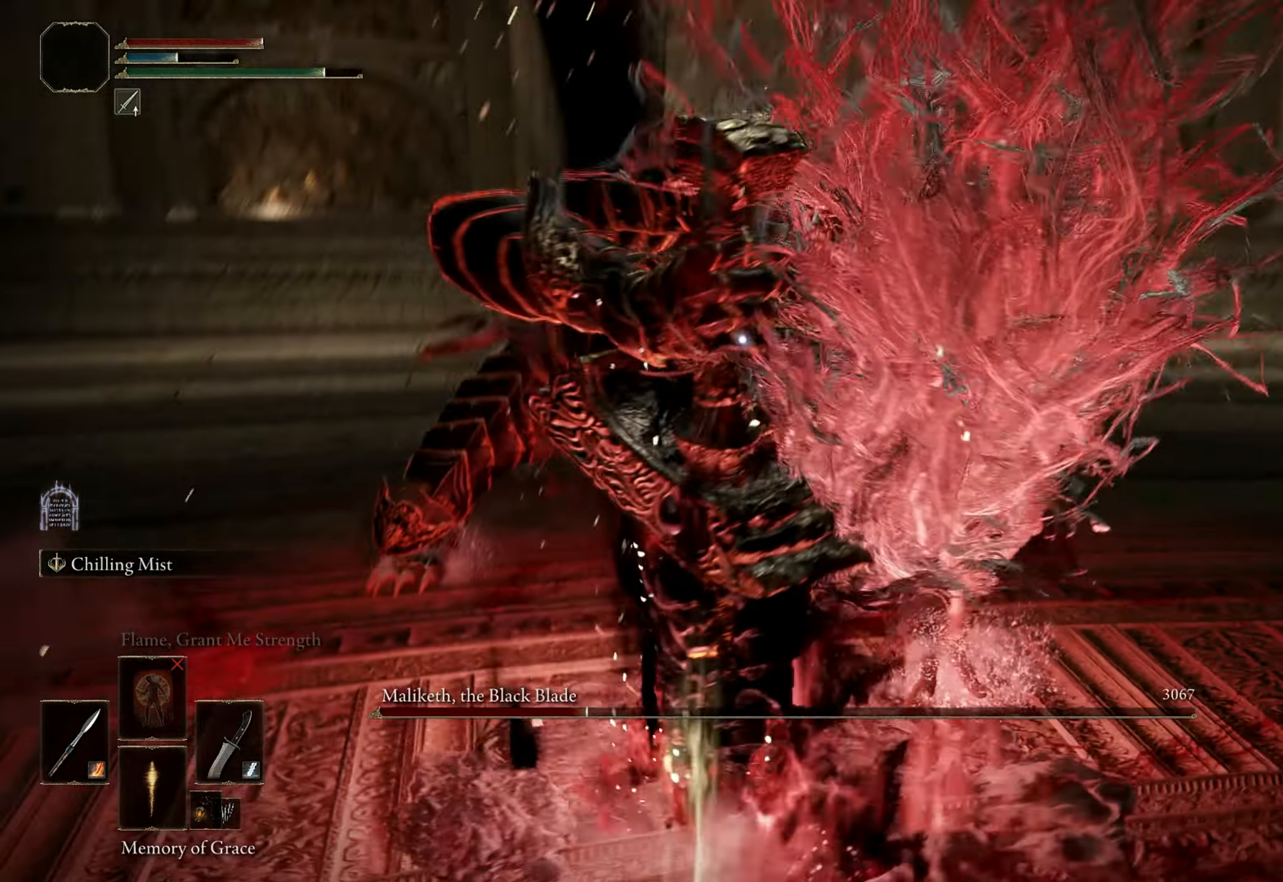
{"keys": ["space", "w"], "mouse": [], "events": [[367, "w", "down"], [450, "space", "down"]]}
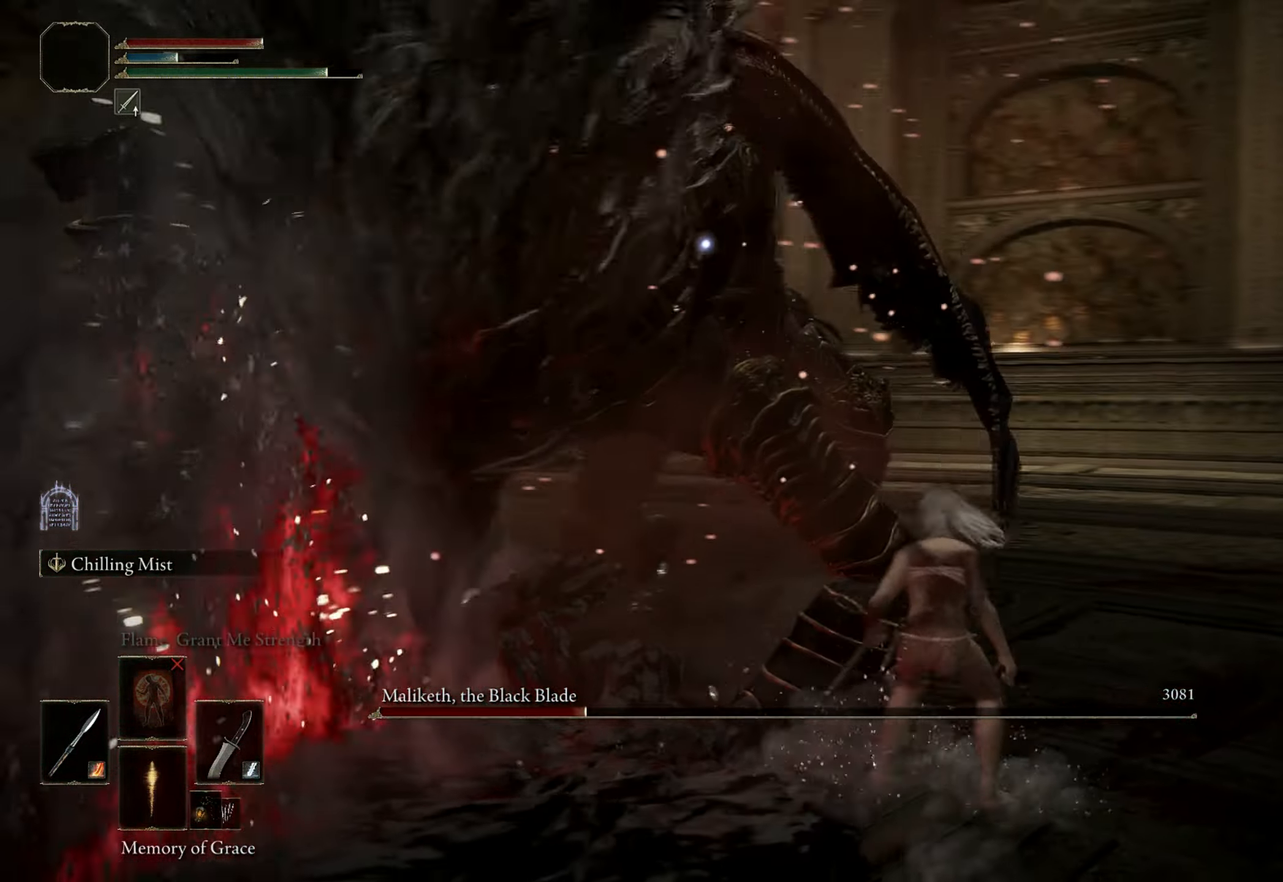
{"keys": [], "mouse": [], "events": [[100, "space", "up"], [233, "w", "up"]]}
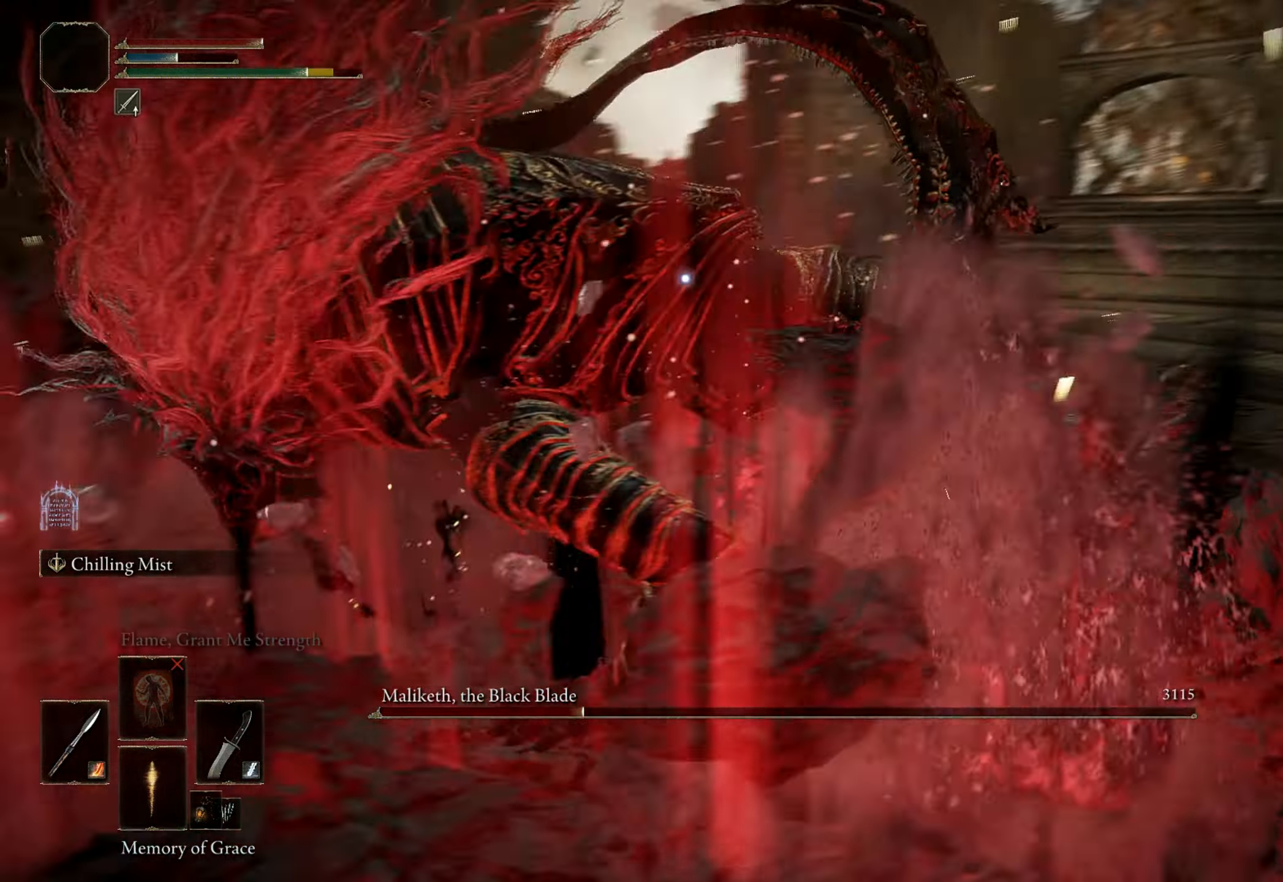
{"keys": [], "mouse": [], "events": [[17, "mouse_left", "down"], [150, "mouse_left", "up"]]}
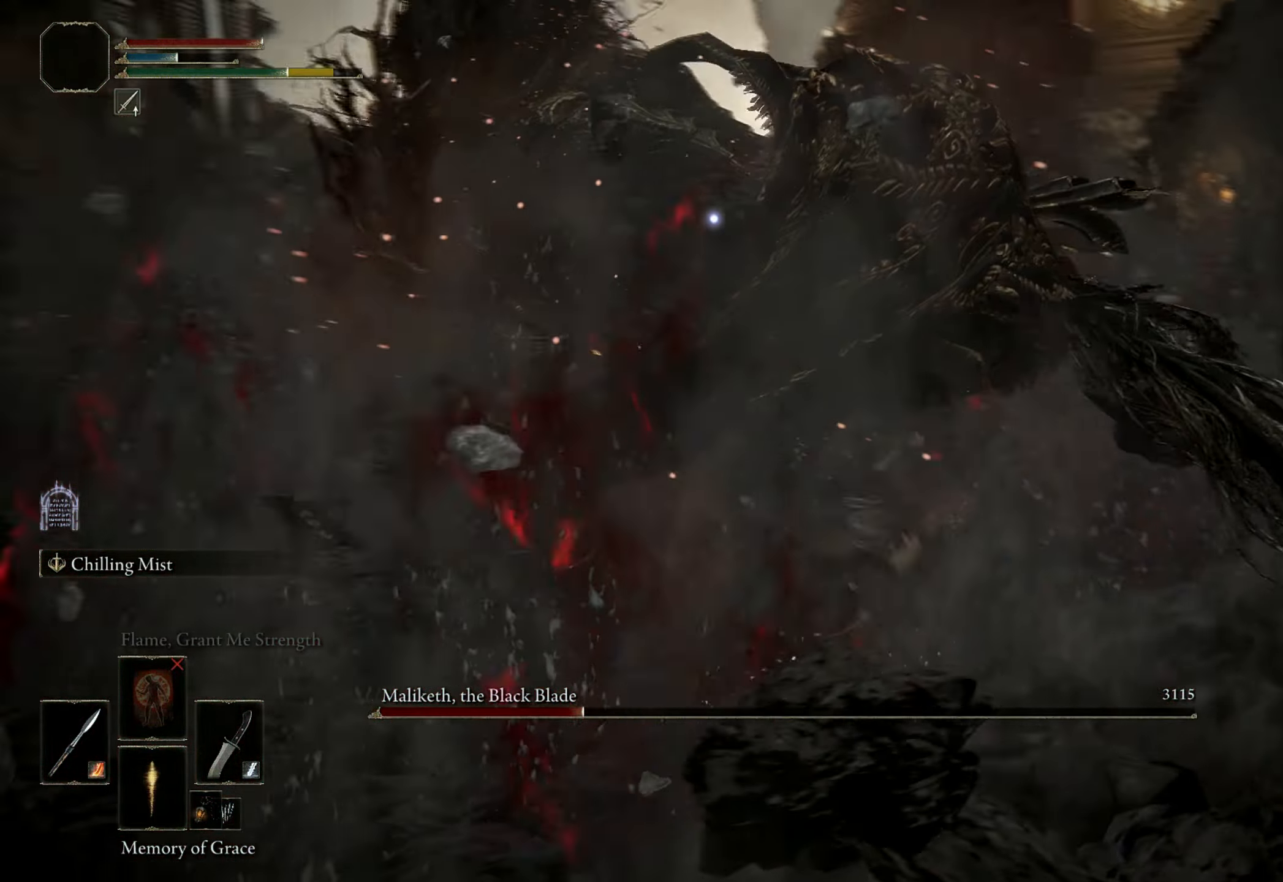
{"keys": [], "mouse": [], "events": [[217, "mouse_left", "down"], [317, "mouse_left", "up"]]}
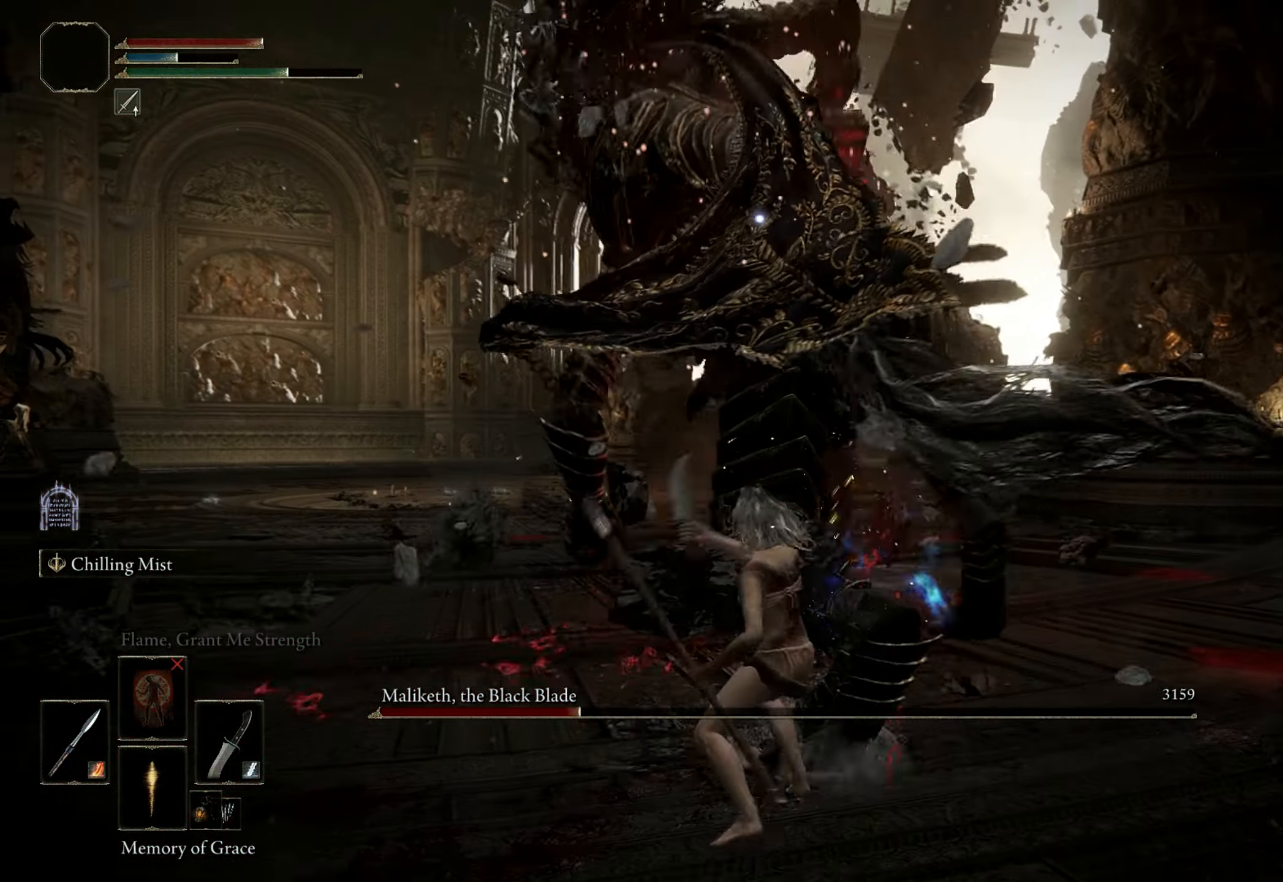
{"keys": ["d", "s"], "mouse": [], "events": [[467, "d", "down"], [467, "s", "down"]]}
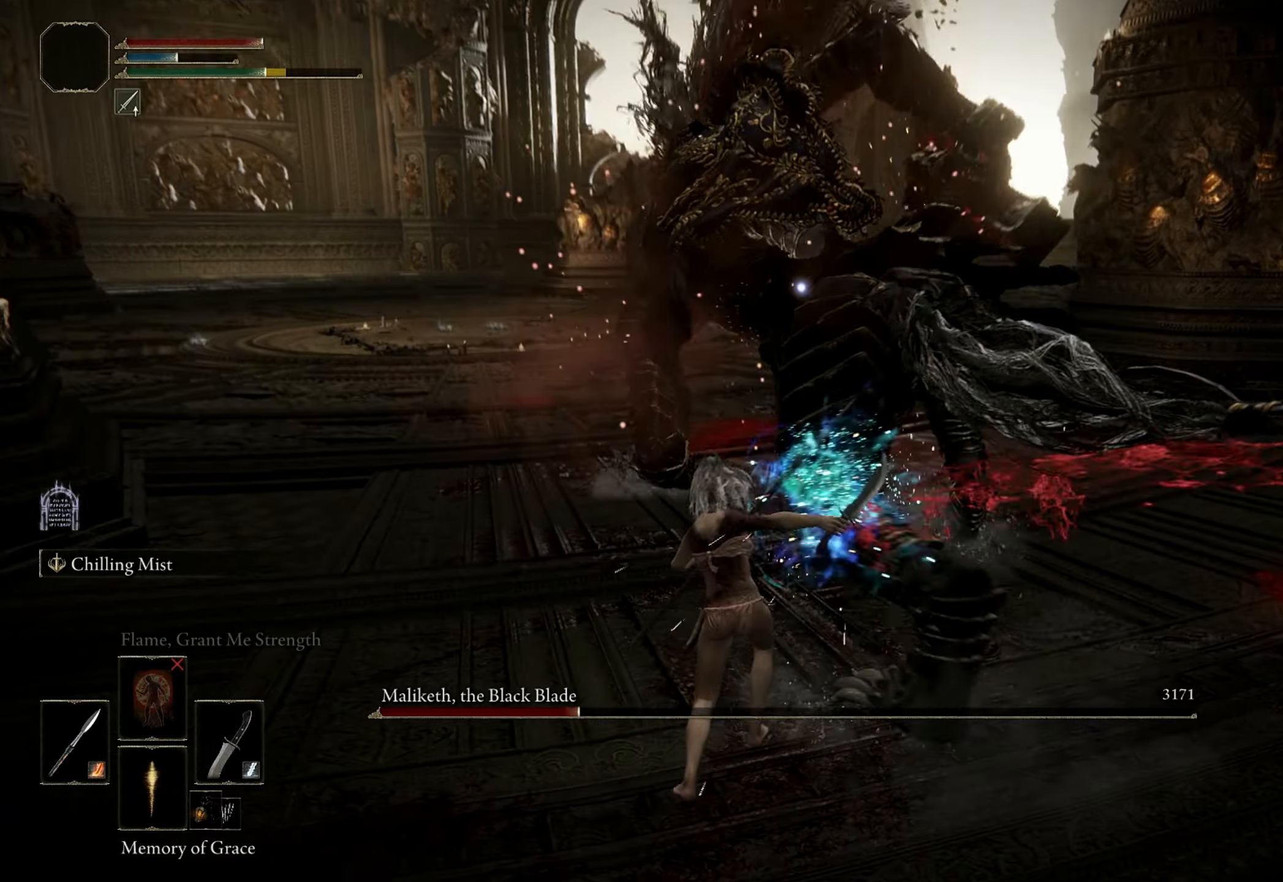
{"keys": ["d", "s"], "mouse": [], "events": []}
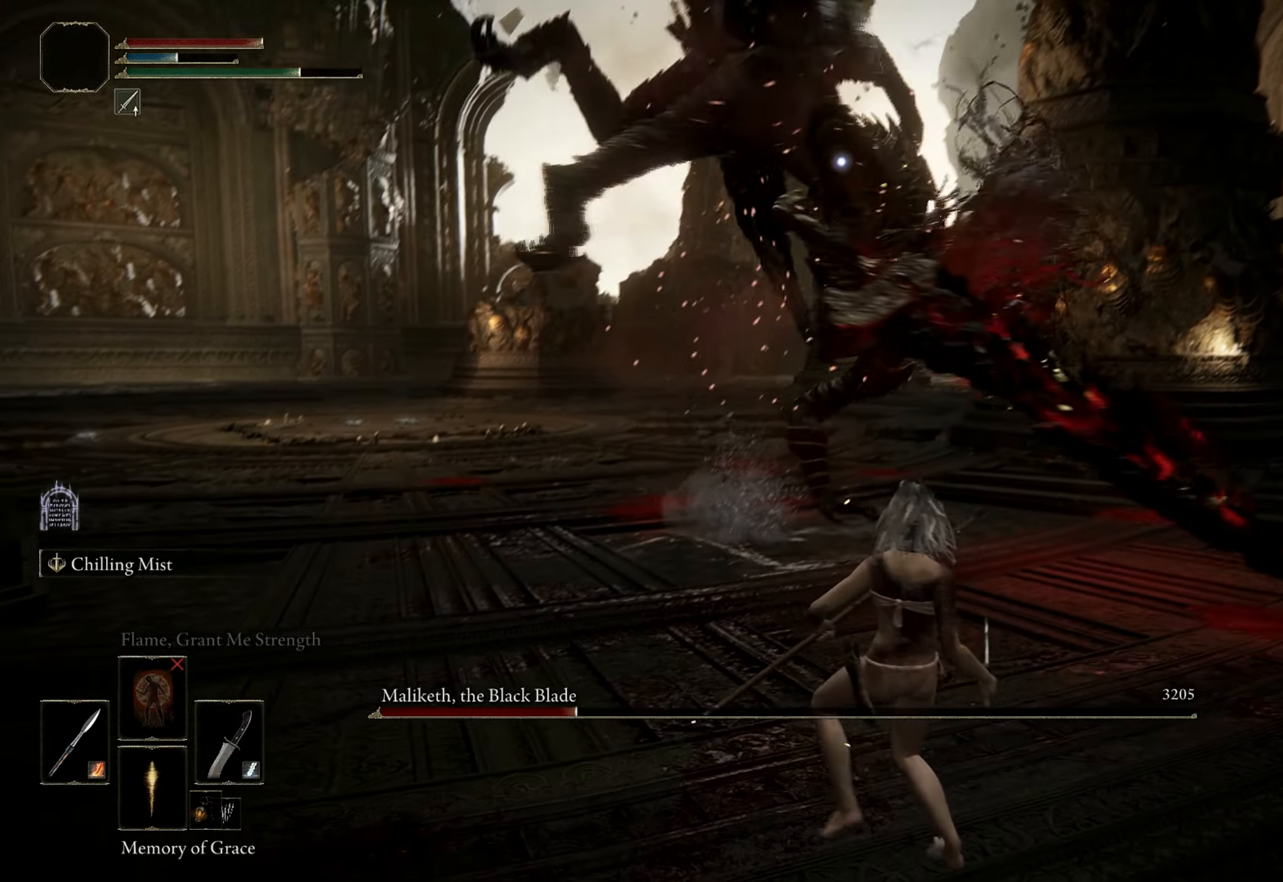
{"keys": [], "mouse": [], "events": [[84, "s", "up"], [117, "d", "up"], [167, "w", "down"], [500, "w", "up"]]}
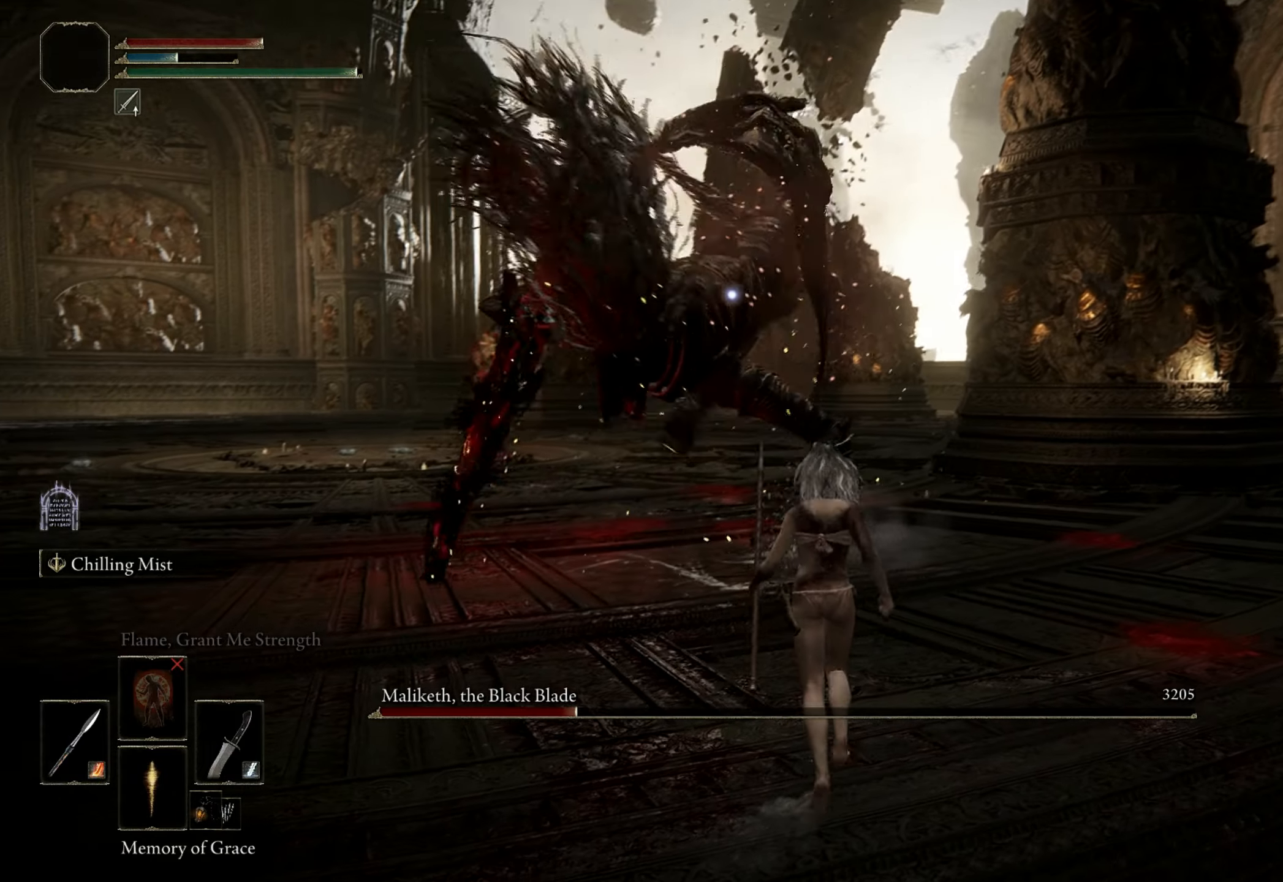
{"keys": ["w"], "mouse": [], "events": [[100, "w", "down"]]}
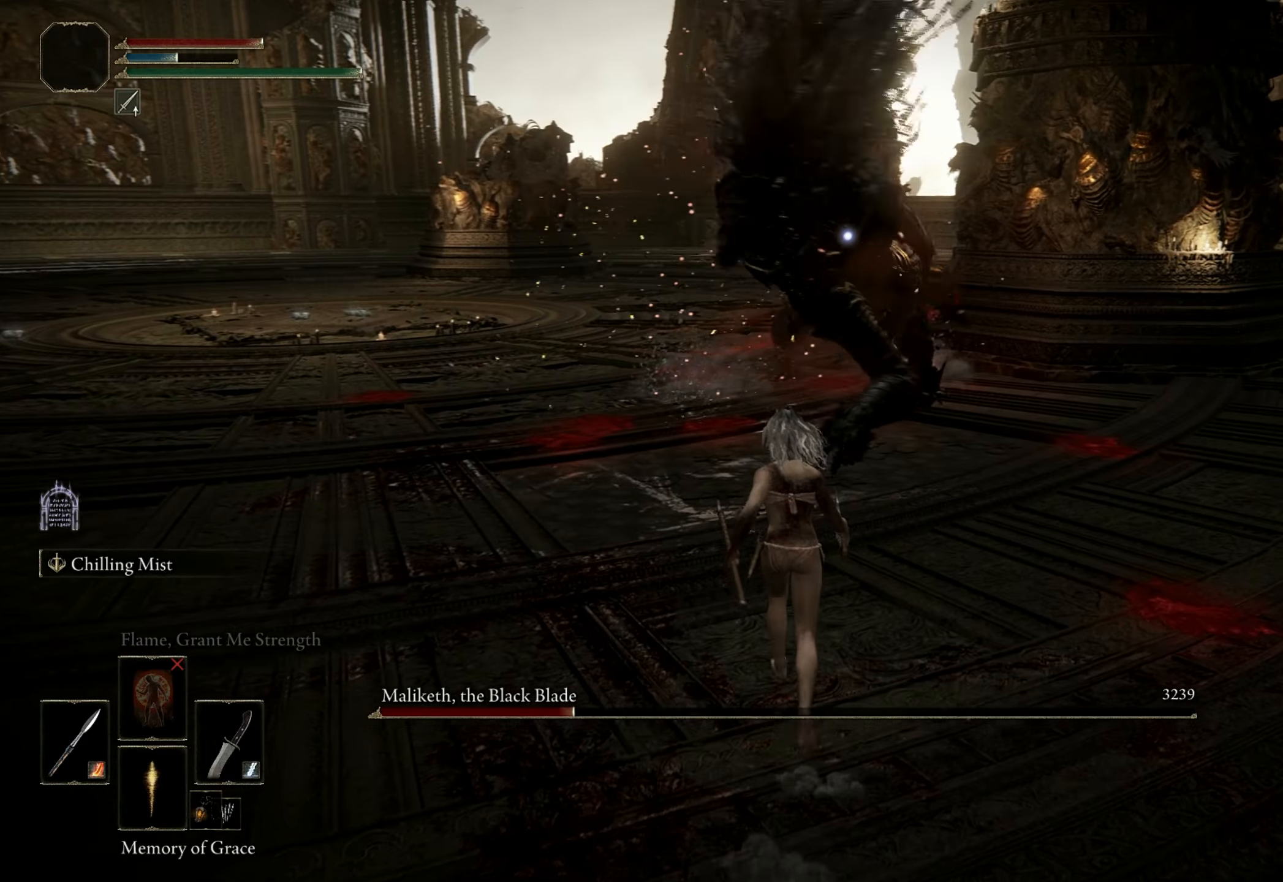
{"keys": ["d", "w"], "mouse": [], "events": [[300, "d", "down"]]}
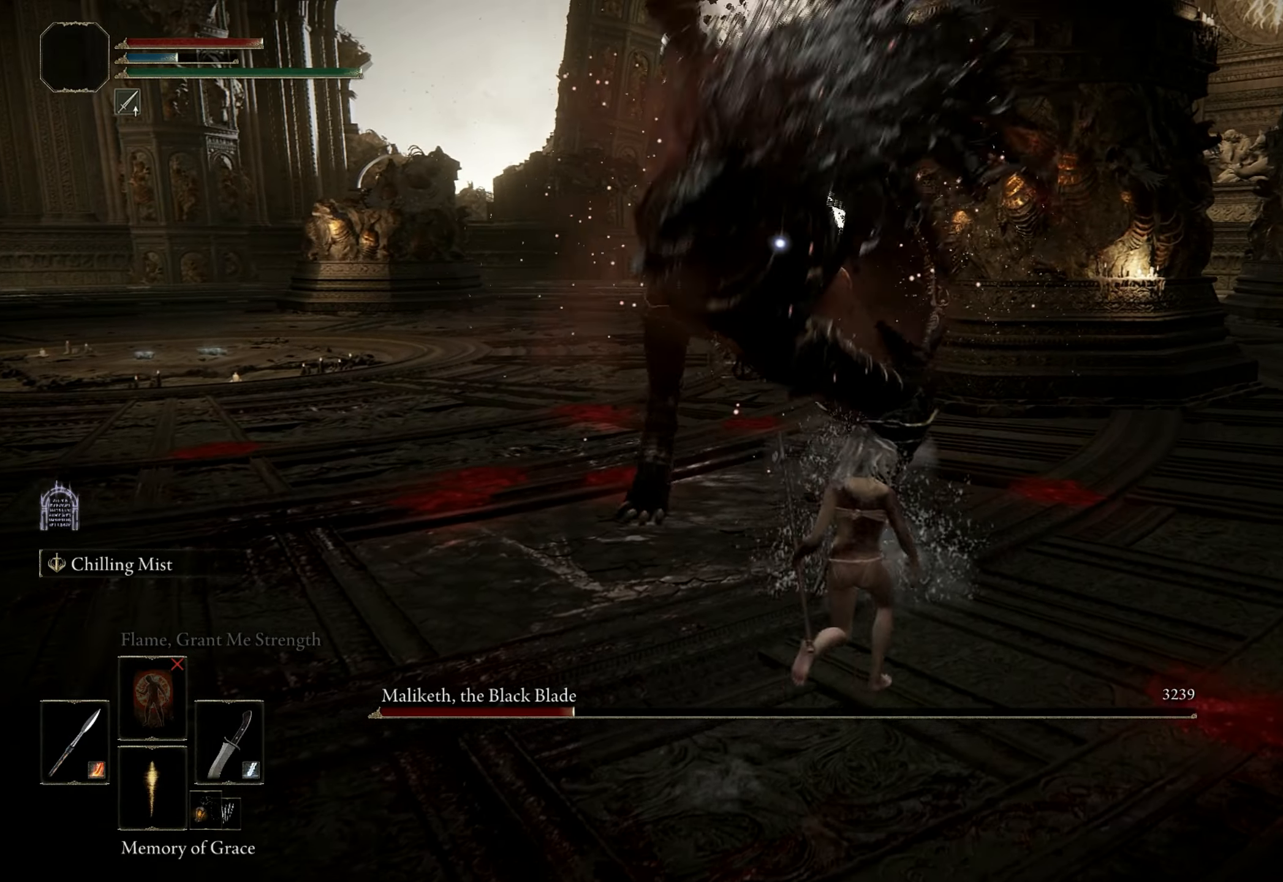
{"keys": [], "mouse": [], "events": [[300, "d", "up"], [350, "mouse_left", "down"], [450, "mouse_left", "up"], [450, "w", "up"]]}
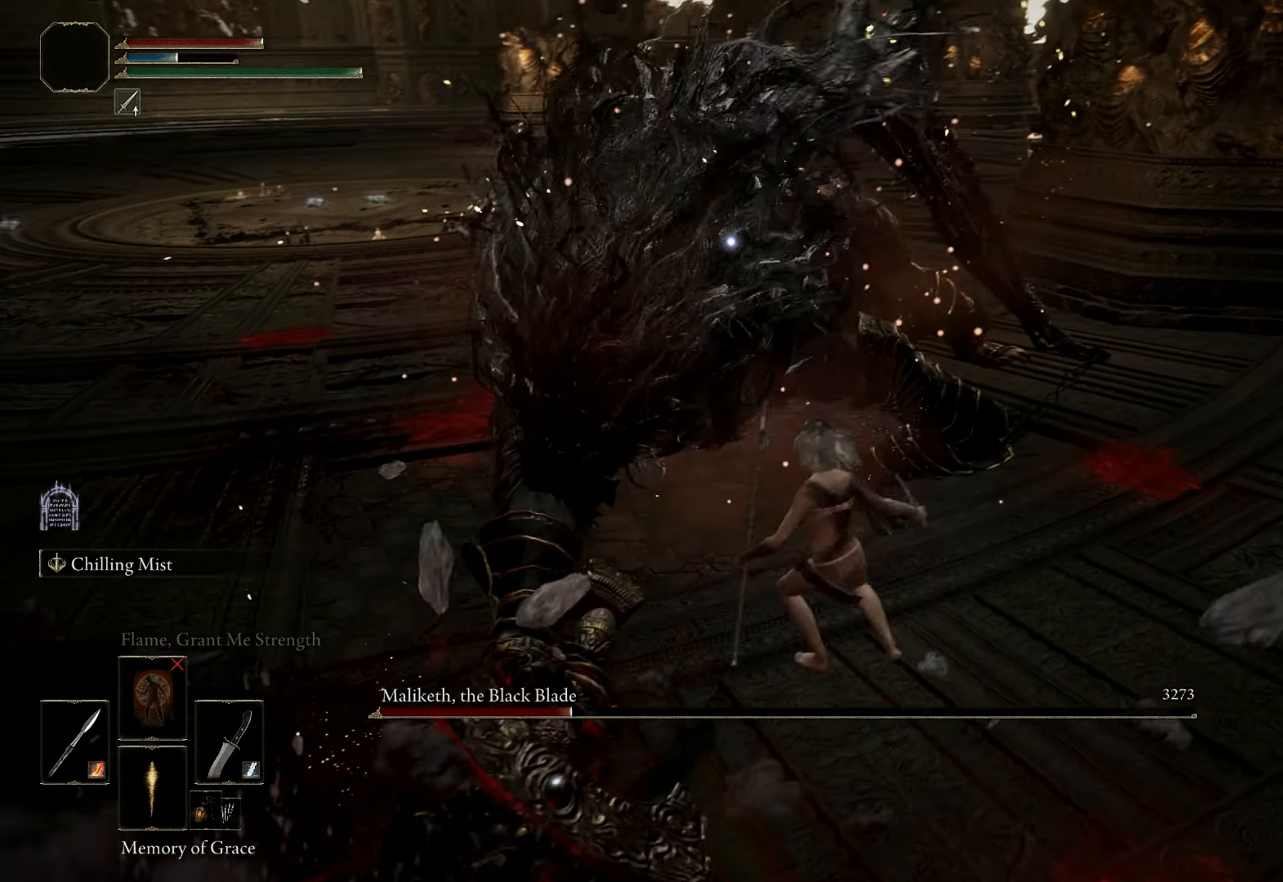
{"keys": [], "mouse": [], "events": []}
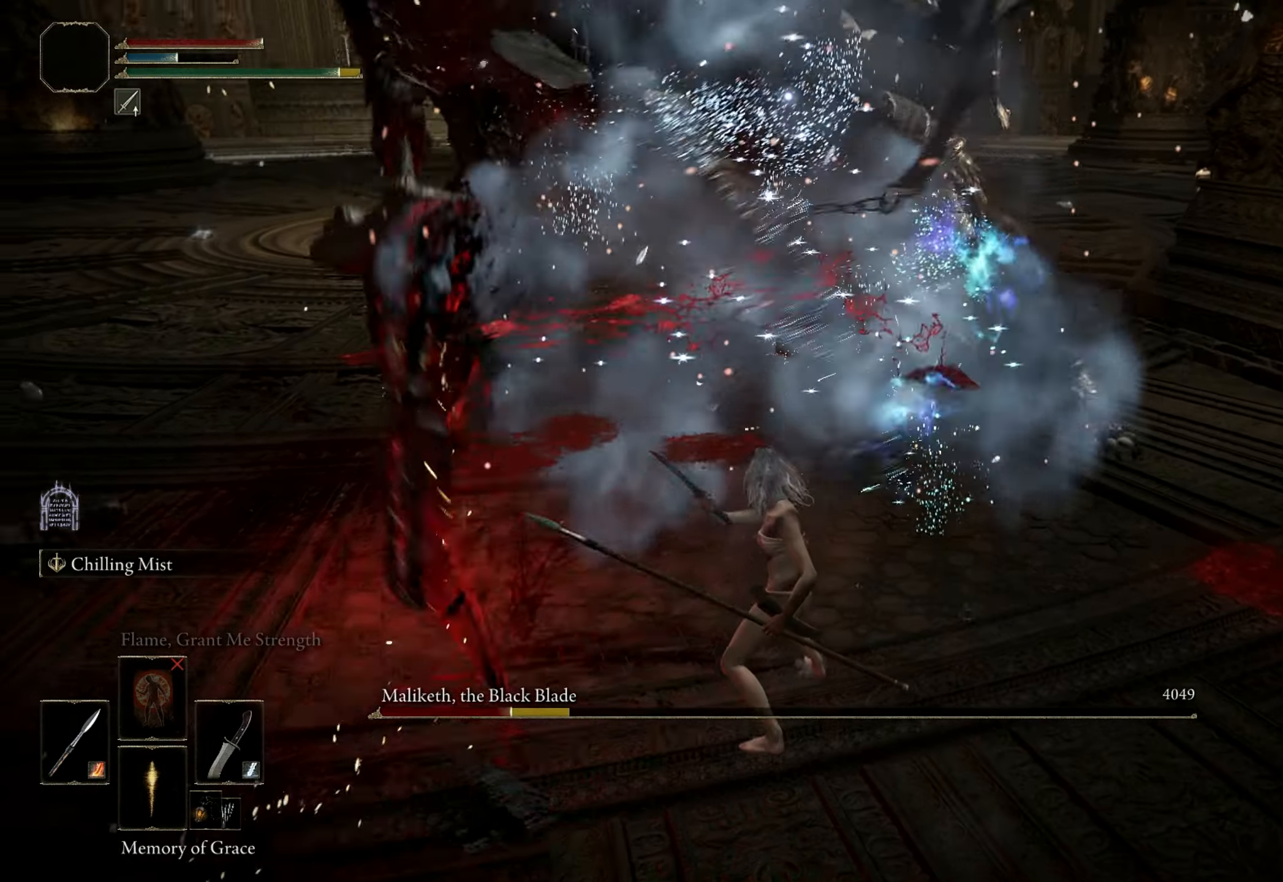
{"keys": [], "mouse": [], "events": []}
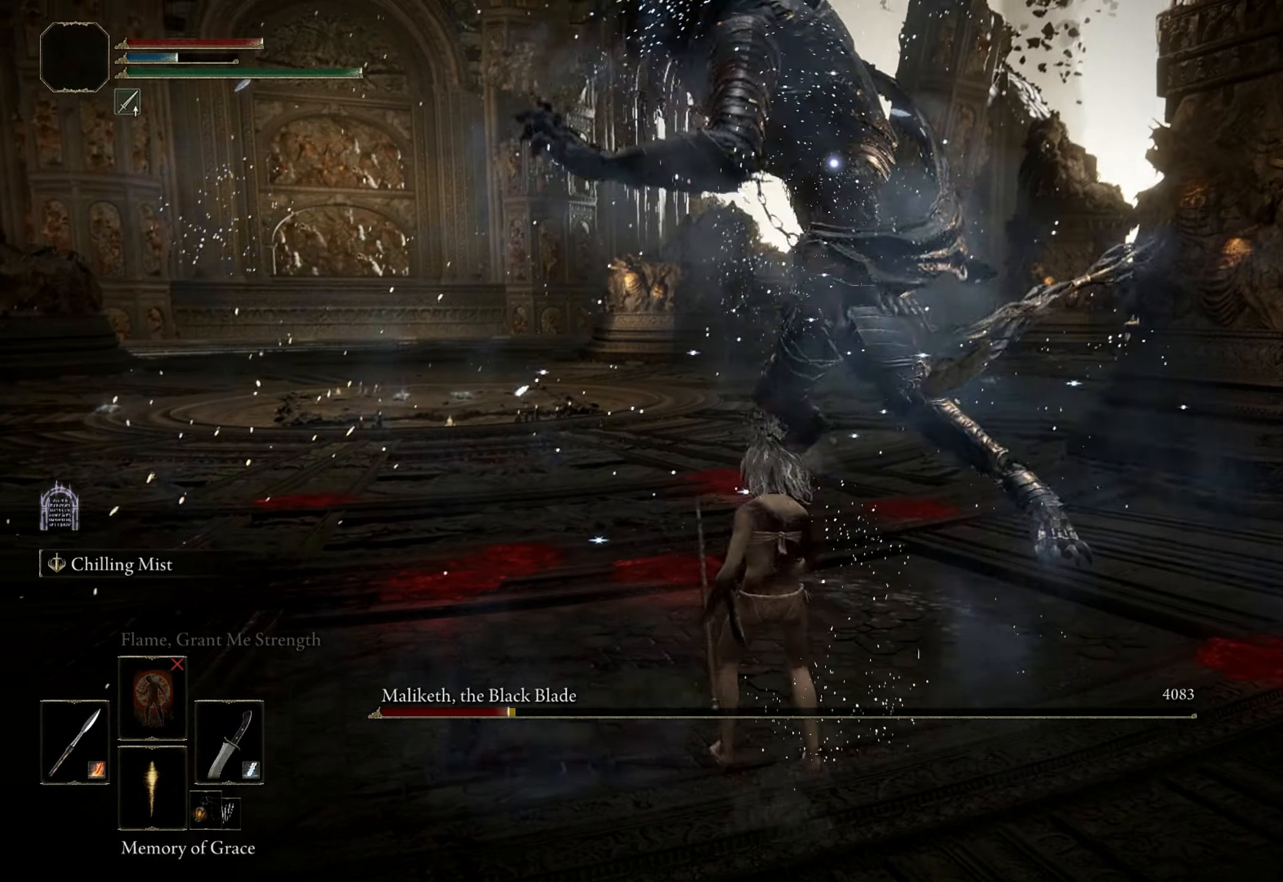
{"keys": ["w"], "mouse": [], "events": [[117, "w", "down"], [217, "space", "down"], [450, "space", "up"]]}
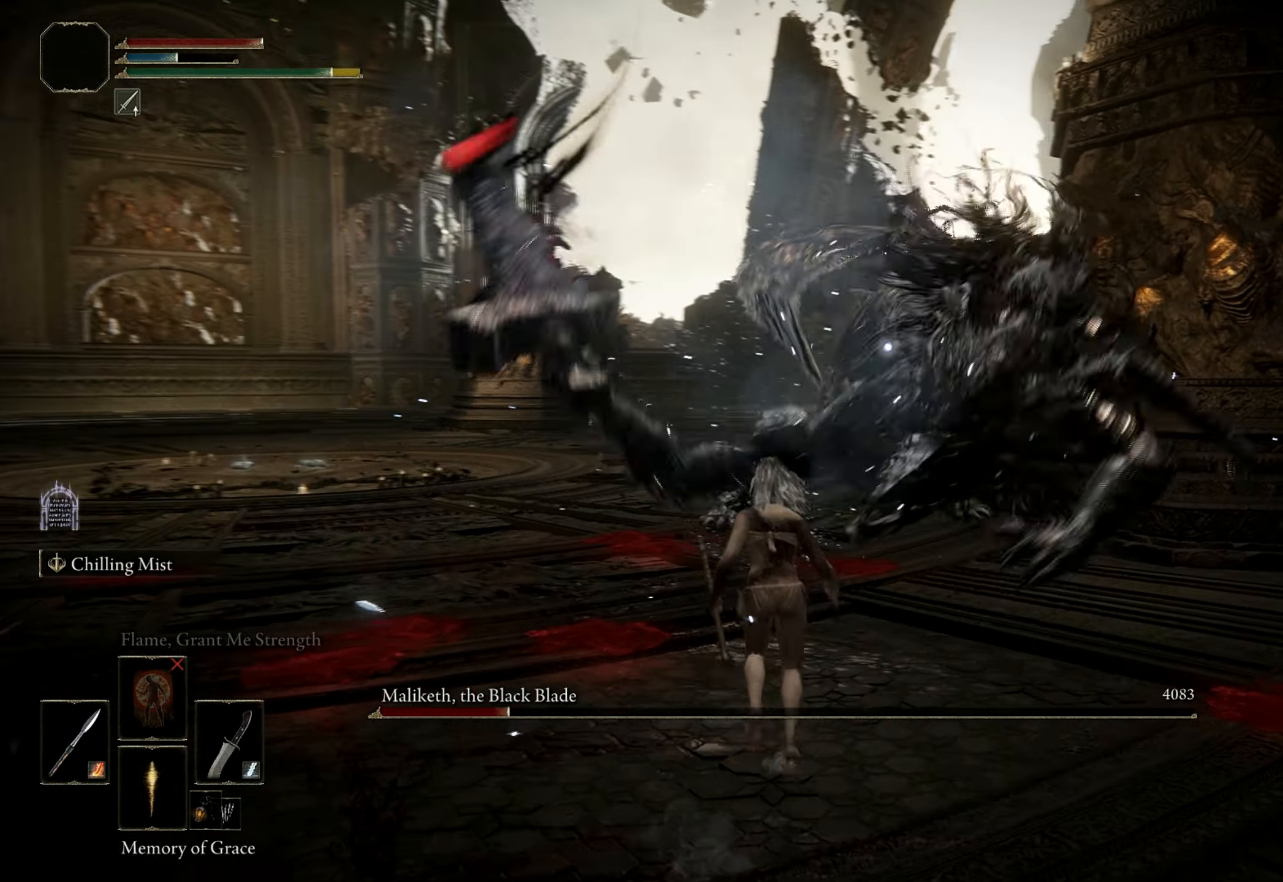
{"keys": ["w"], "mouse": [], "events": []}
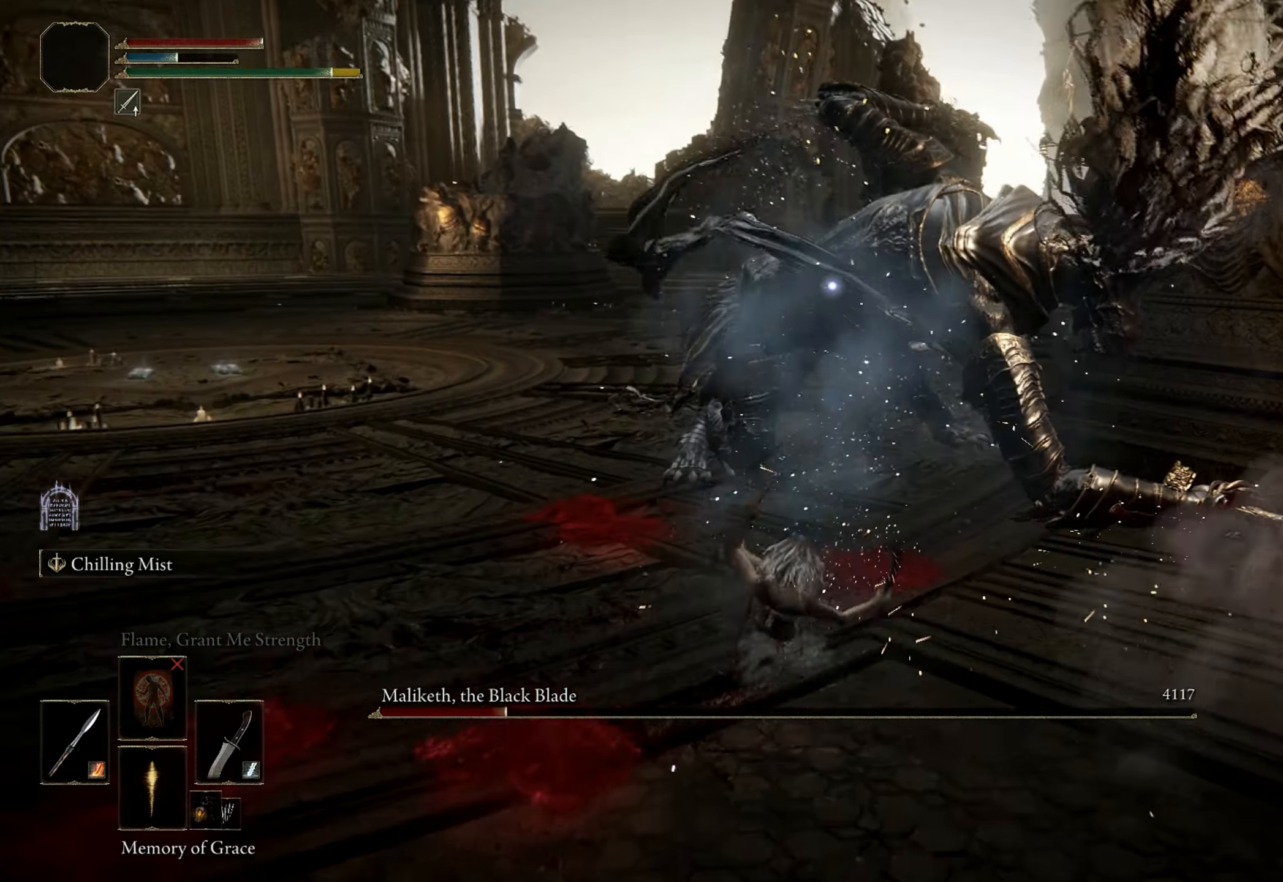
{"keys": ["w"], "mouse": [], "events": [[250, "mouse_right", "down"], [333, "mouse_right", "up"]]}
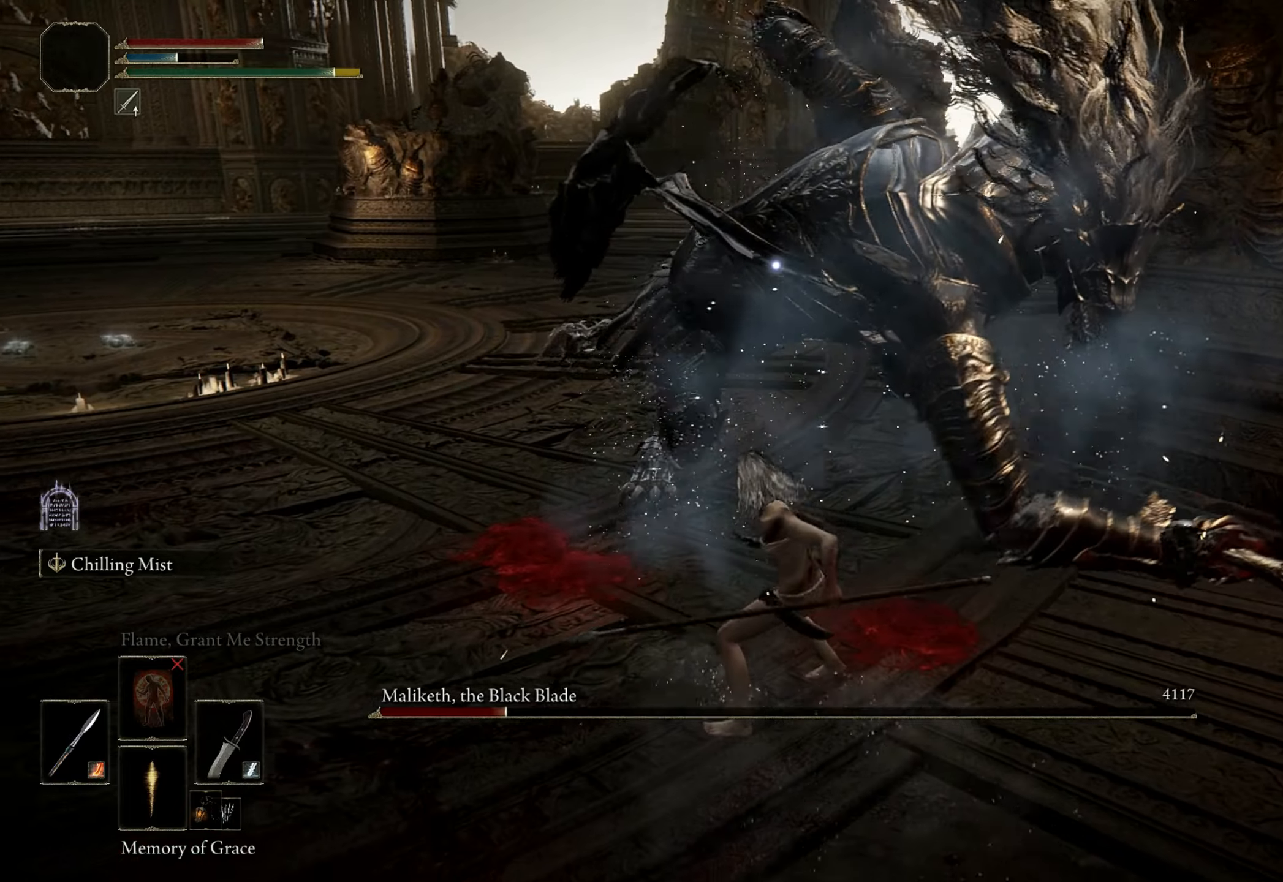
{"keys": [], "mouse": [], "events": [[500, "w", "up"]]}
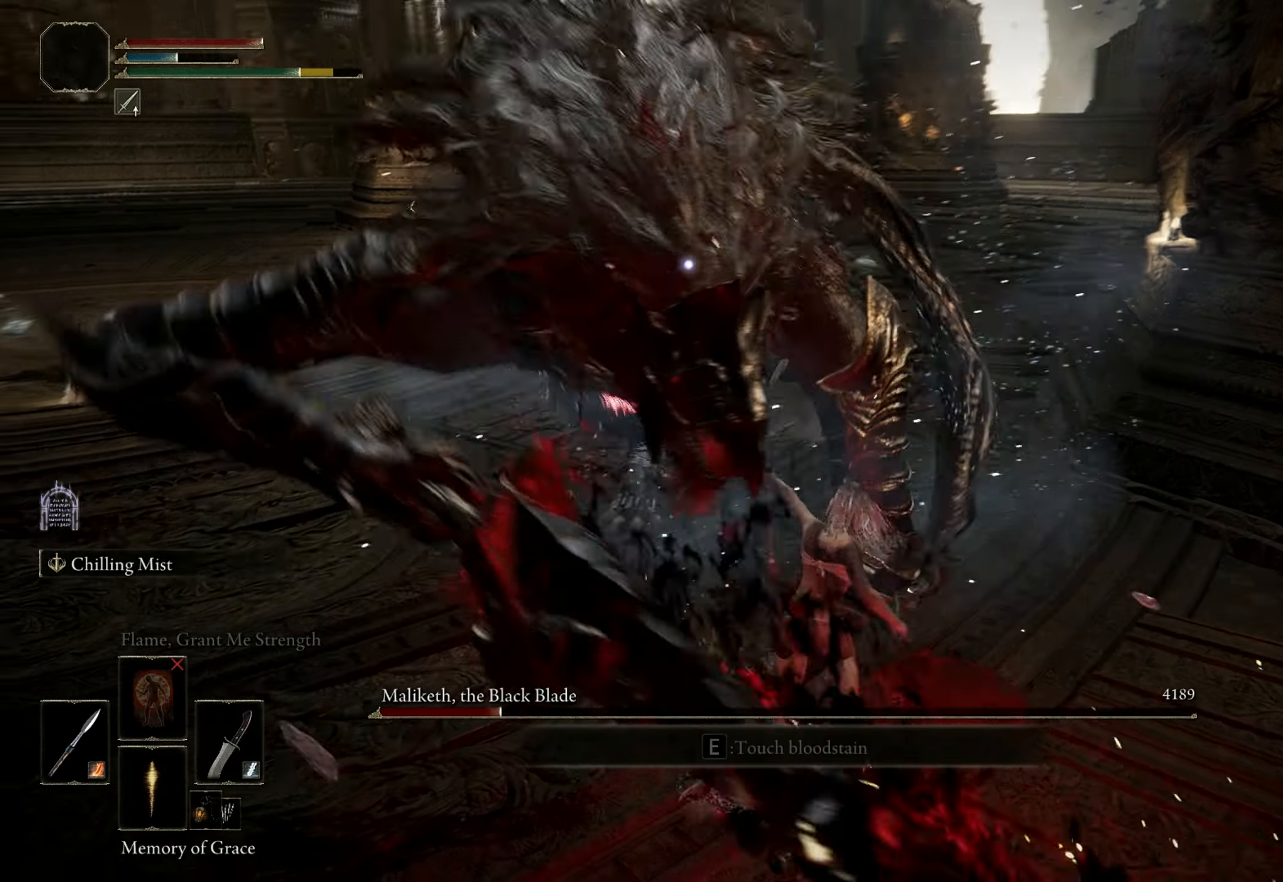
{"keys": [], "mouse": [], "events": []}
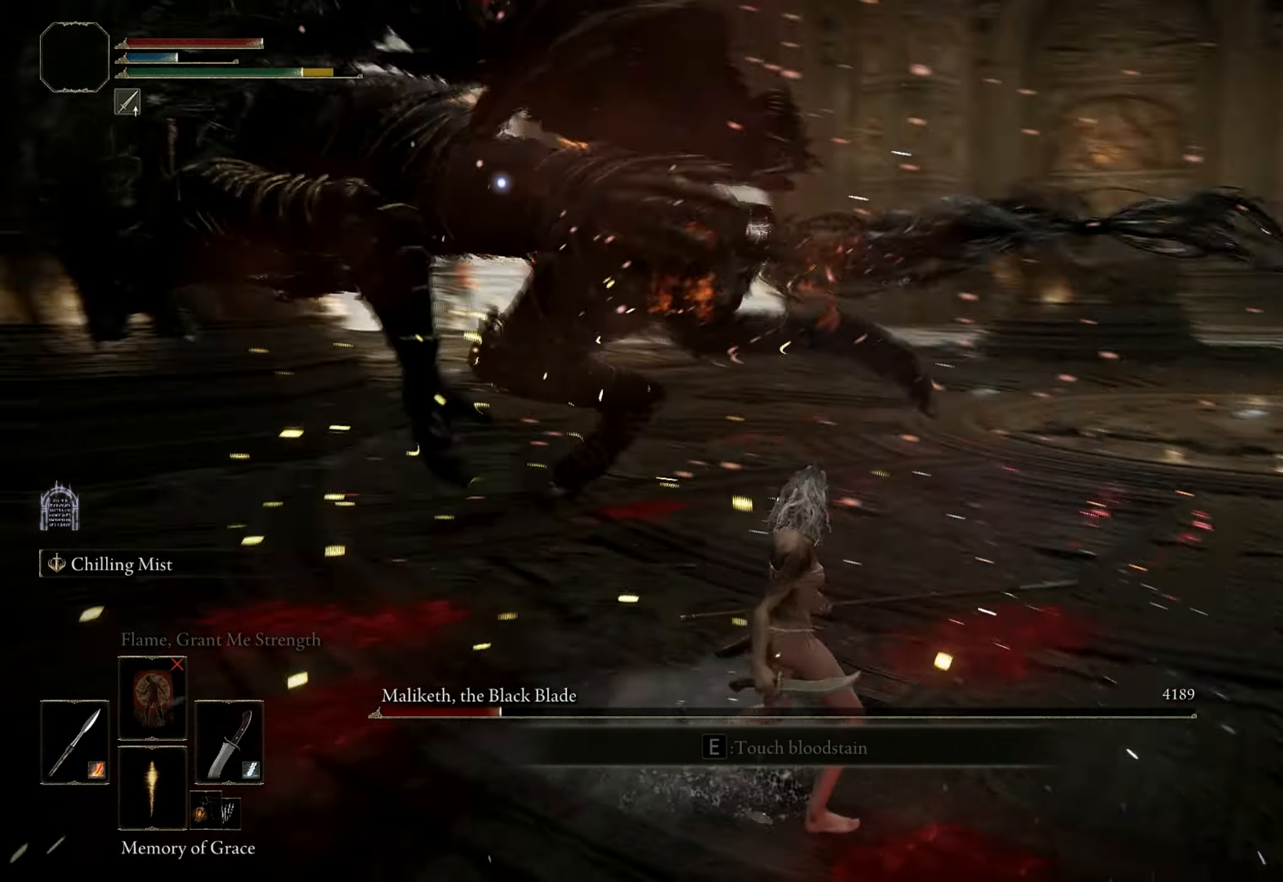
{"keys": ["d", "space", "w"], "mouse": [], "events": [[283, "w", "down"], [383, "d", "down"], [483, "space", "down"]]}
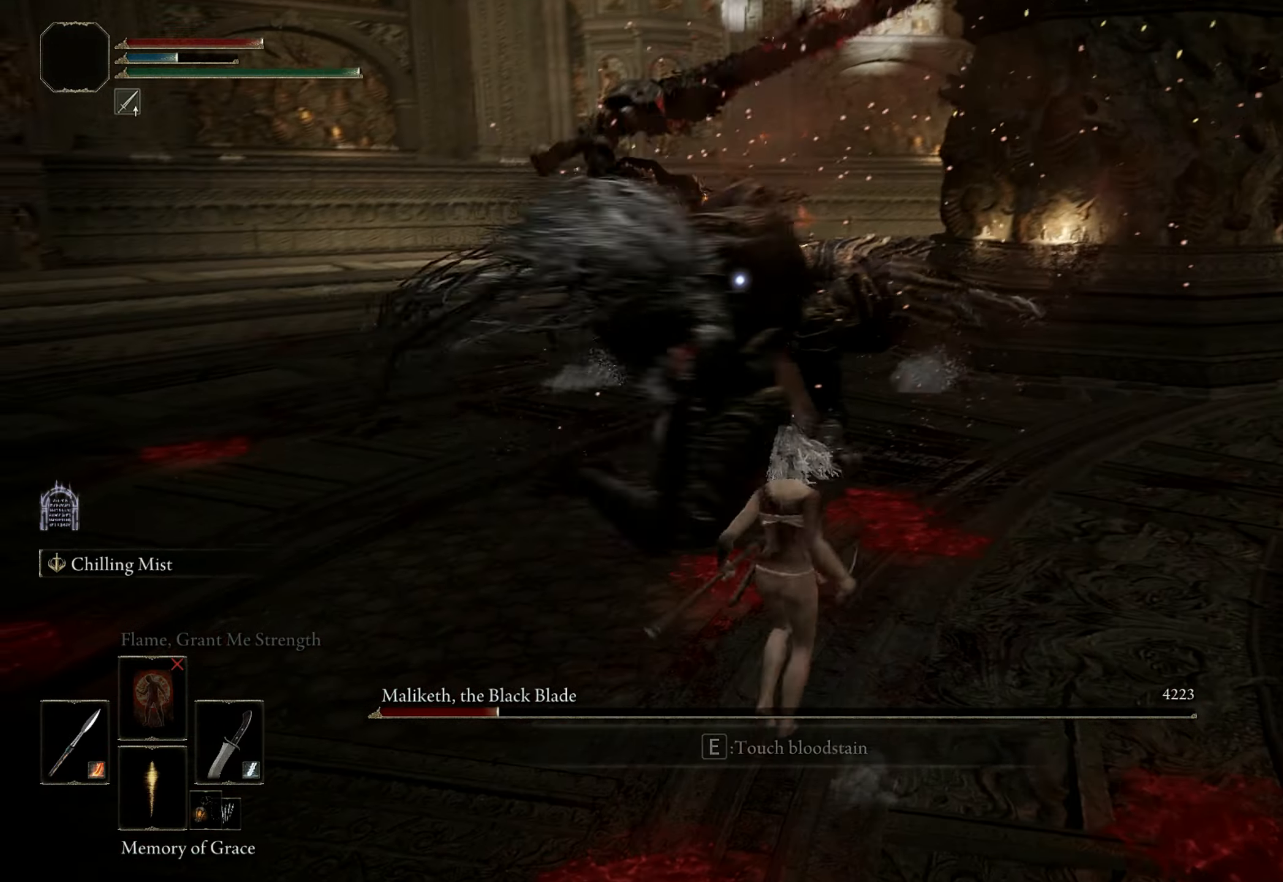
{"keys": [], "mouse": [], "events": [[16, "d", "up"], [116, "space", "up"], [400, "w", "up"]]}
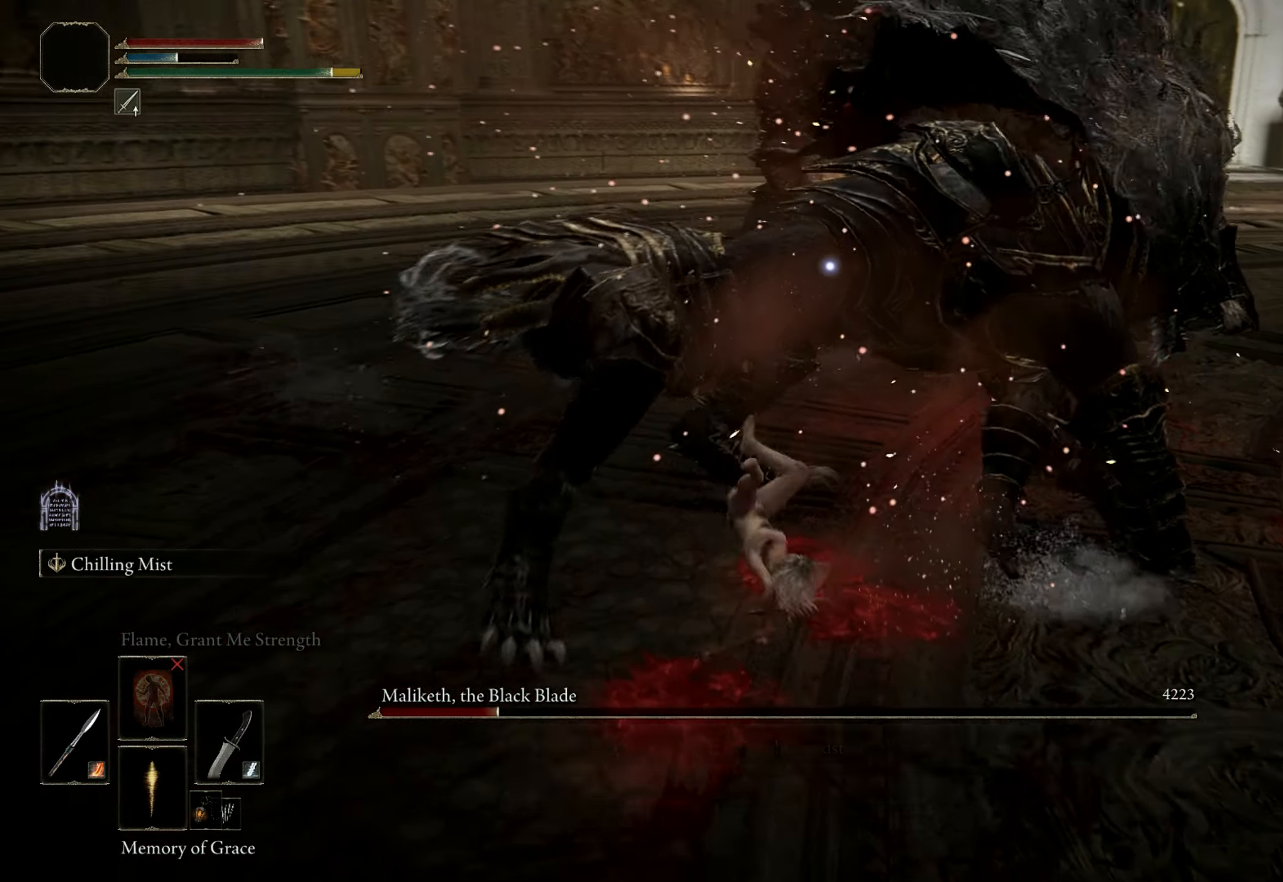
{"keys": [], "mouse": [], "events": [[33, "mouse_left", "down"], [133, "mouse_left", "up"]]}
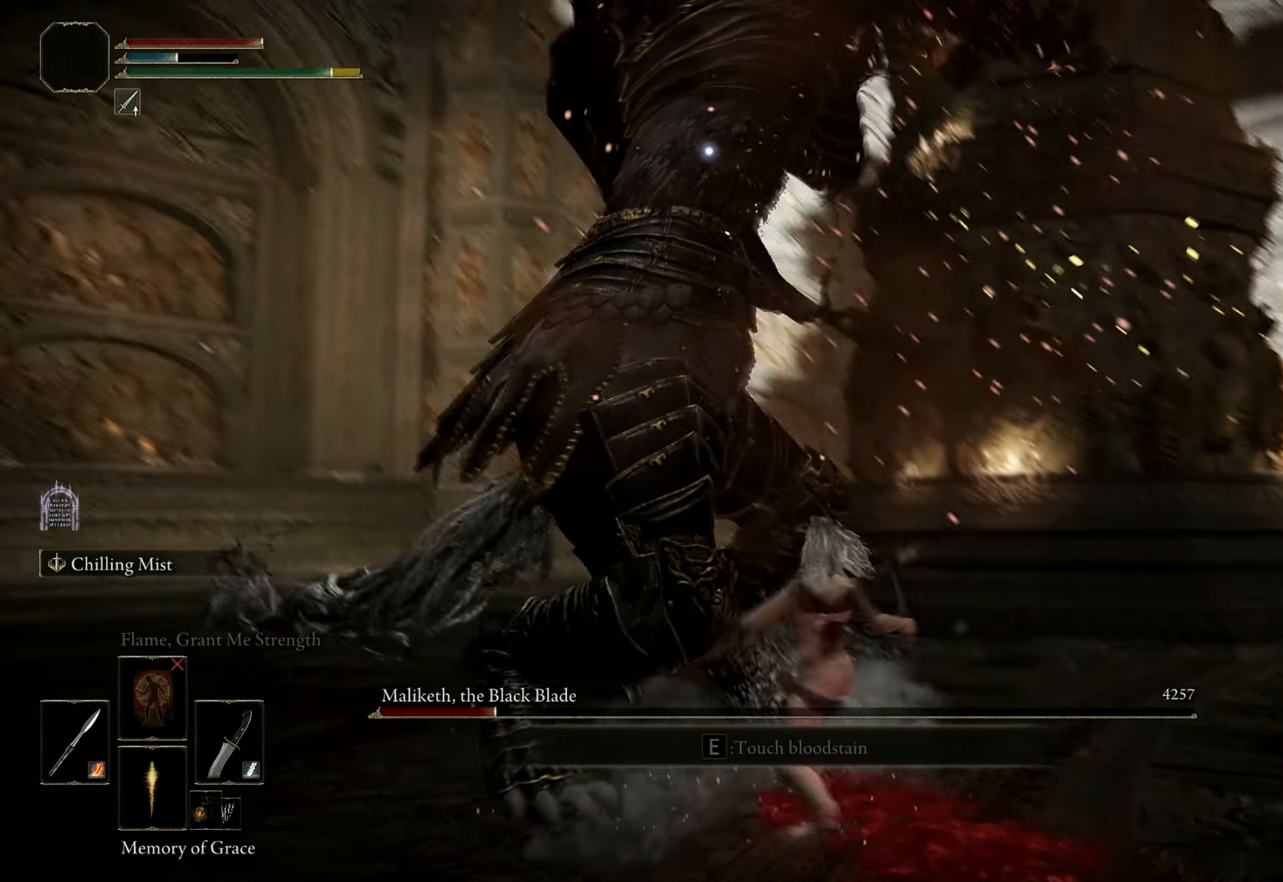
{"keys": [], "mouse": [], "events": [[150, "mouse_left", "down"], [333, "mouse_left", "up"]]}
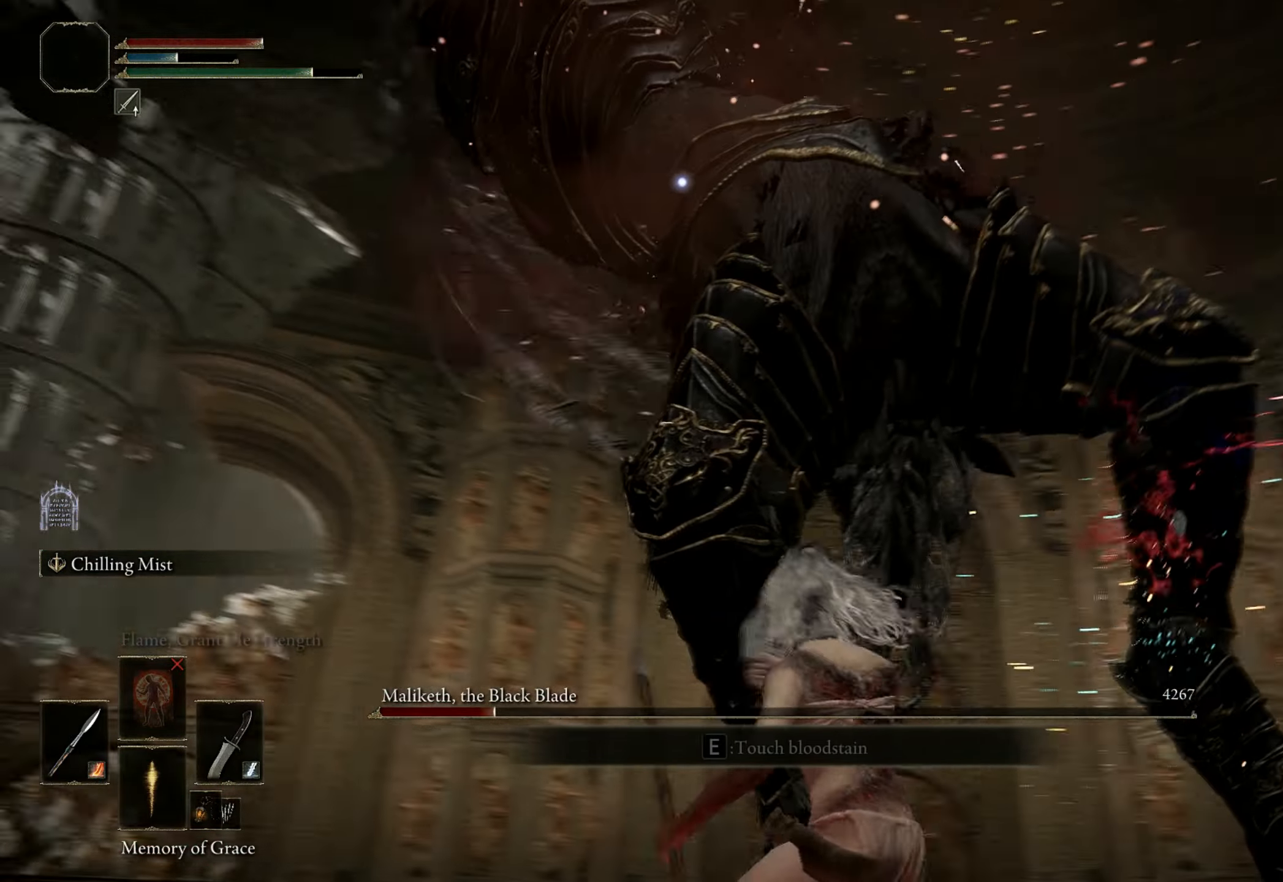
{"keys": ["d", "w"], "mouse": [], "events": [[33, "w", "down"], [216, "d", "down"], [266, "mouse_left", "down"], [400, "mouse_left", "up"]]}
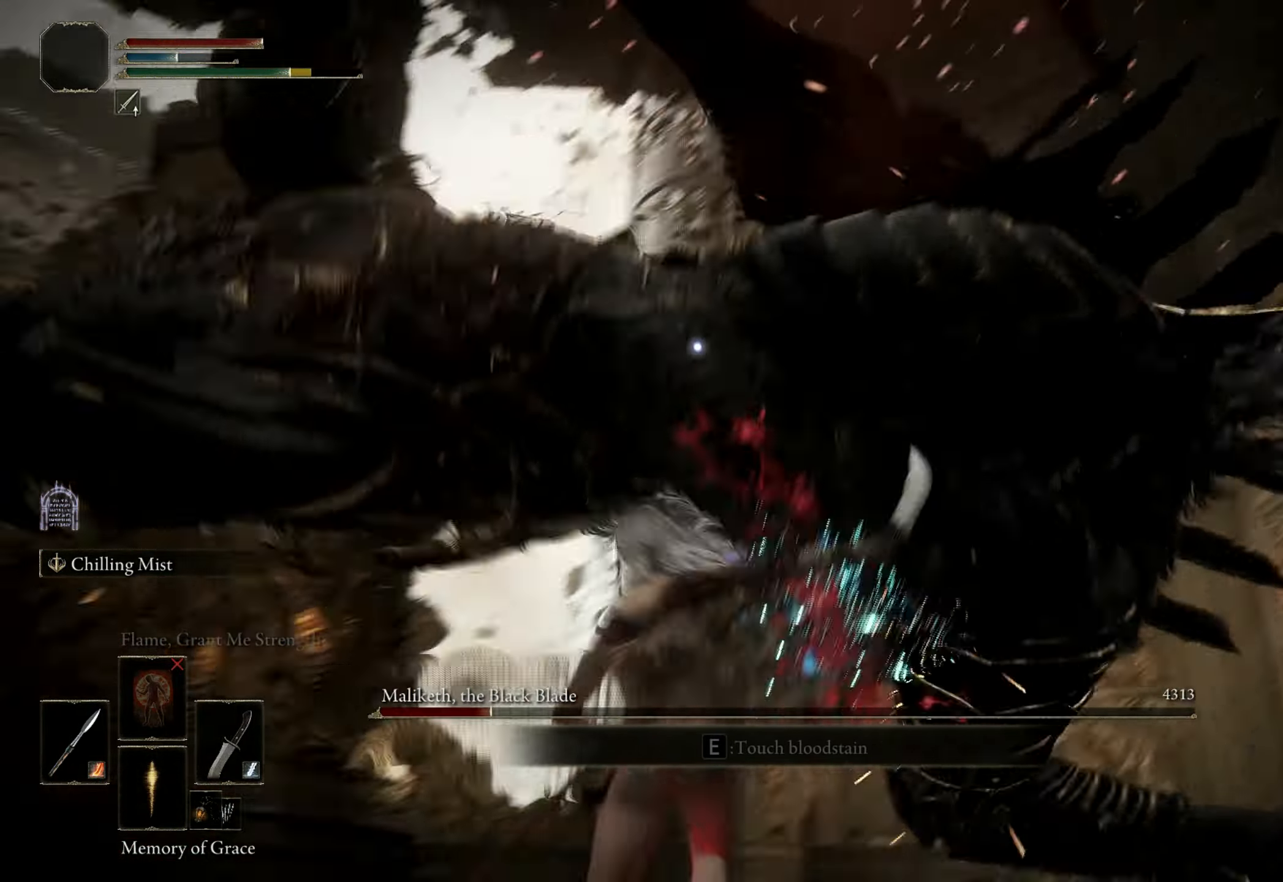
{"keys": ["d", "w"], "mouse": [], "events": [[183, "mouse_left", "down"], [366, "mouse_left", "up"]]}
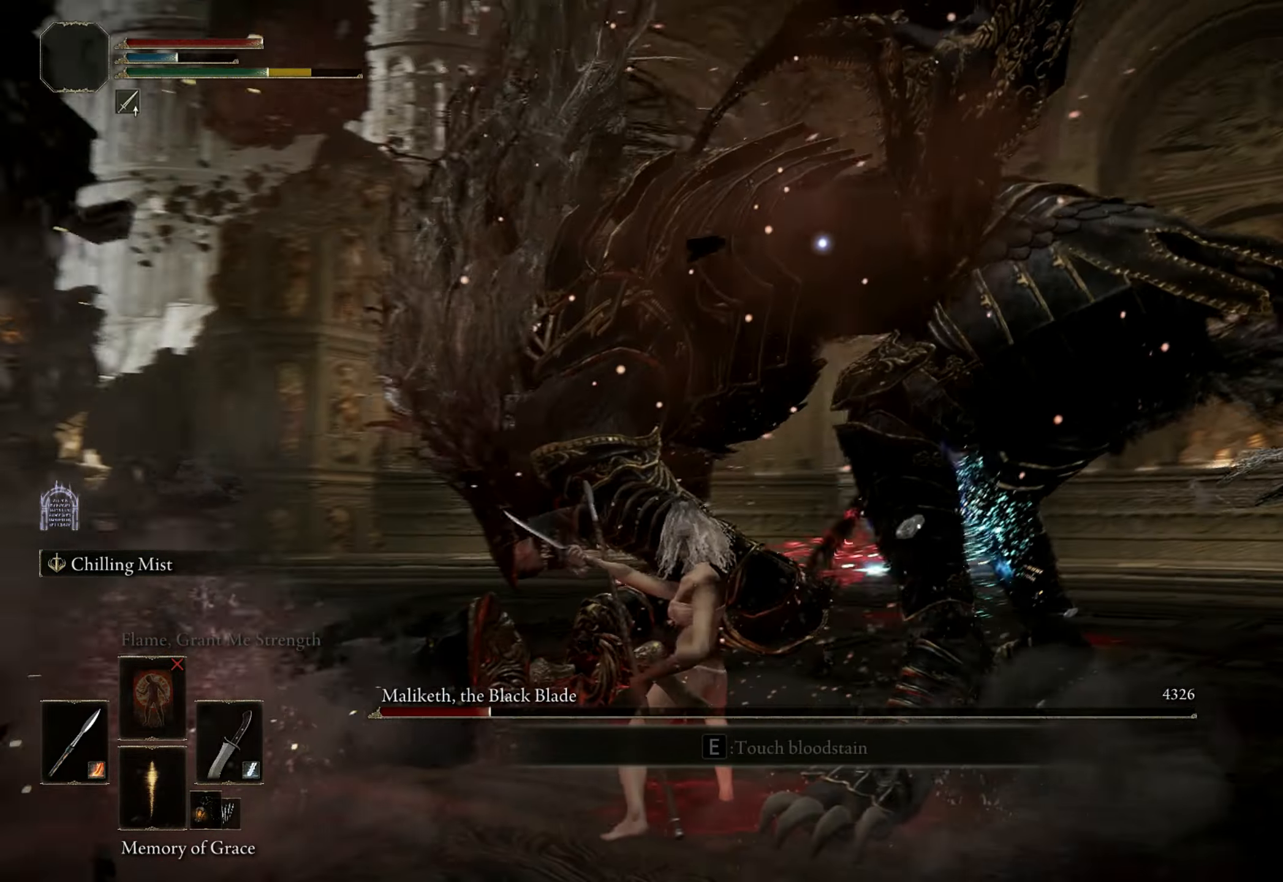
{"keys": [], "mouse": [], "events": [[66, "w", "up"], [116, "d", "up"]]}
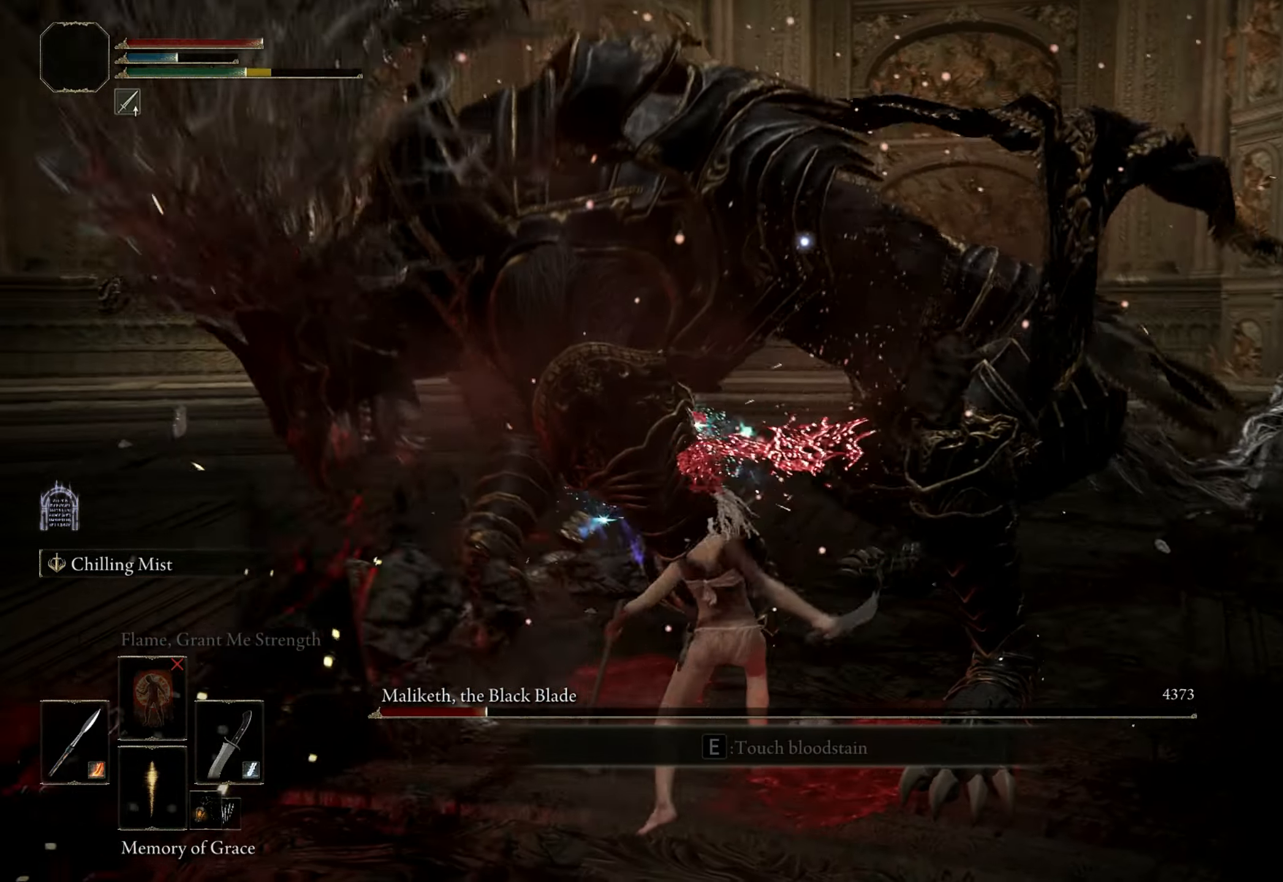
{"keys": ["s"], "mouse": [], "events": [[400, "s", "down"]]}